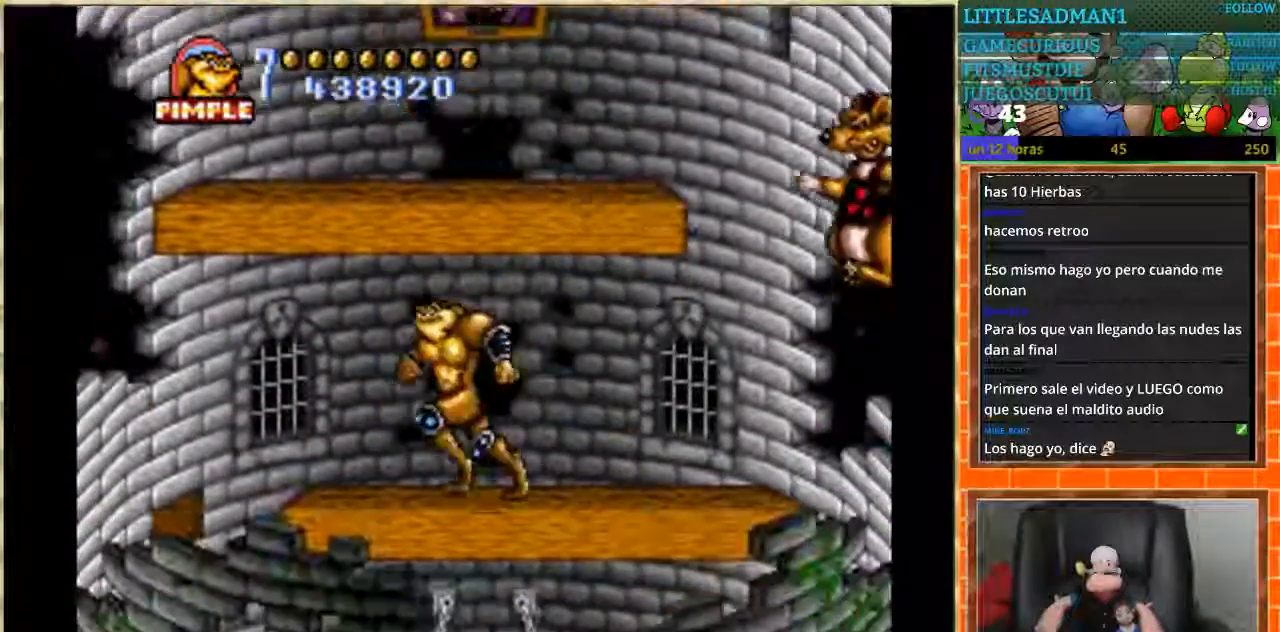
Gameplay with a controller (Nintendo layout); each line is a JSON object with the inputs held at the frame after it. "events" lists button and stick changes between this image and that frame as [ms after this image, input, new state], when the widget could be followed in between. Not read: L1 L3 R3 Y.
{"buttons": ["DPAD_RIGHT"], "events": [[334, "DPAD_LEFT", "up"], [367, "DPAD_RIGHT", "down"]]}
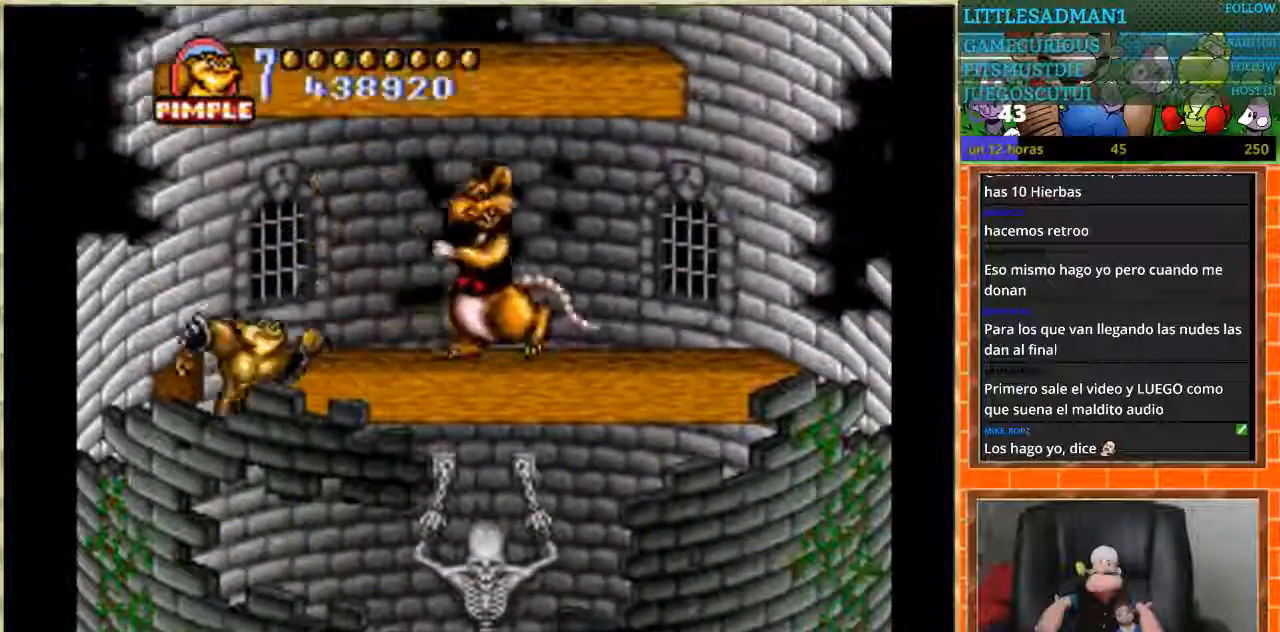
{"buttons": ["DPAD_RIGHT"], "events": []}
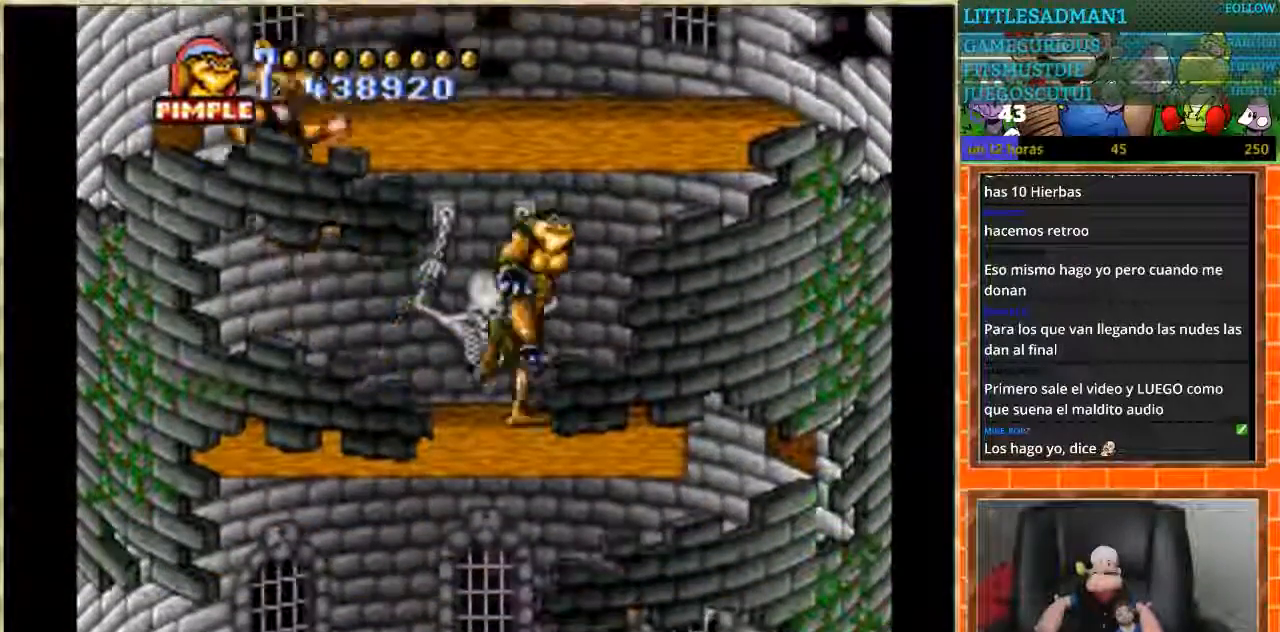
{"buttons": ["DPAD_LEFT"], "events": [[367, "DPAD_LEFT", "down"], [367, "DPAD_RIGHT", "up"]]}
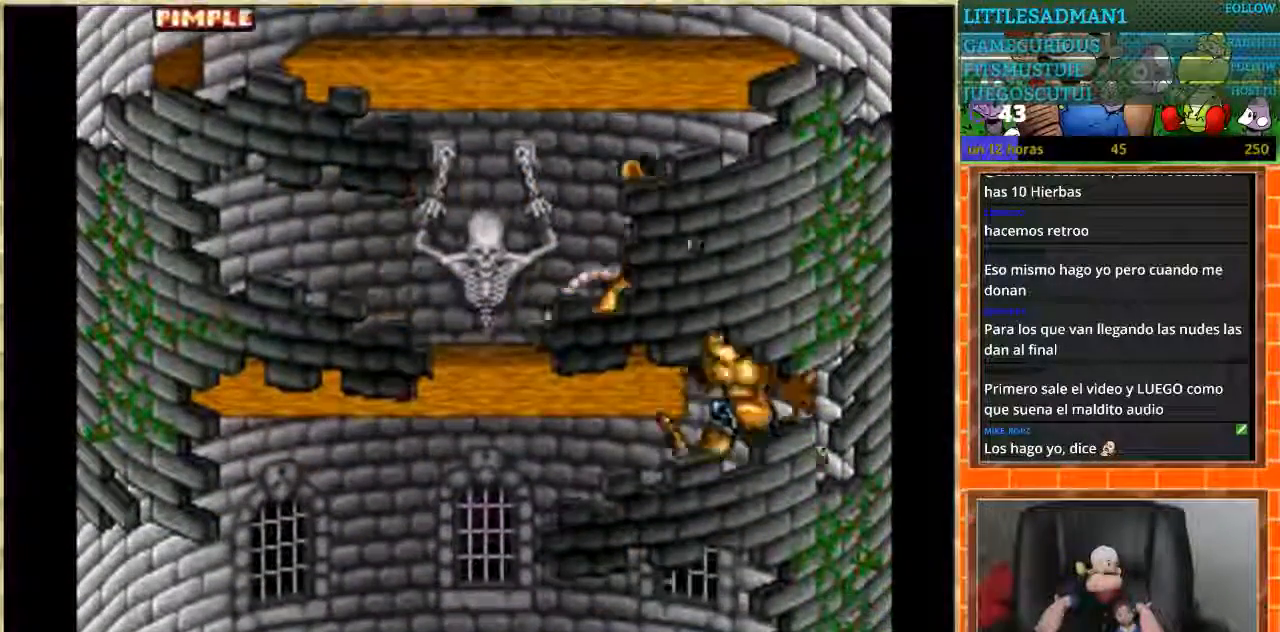
{"buttons": ["DPAD_LEFT"], "events": []}
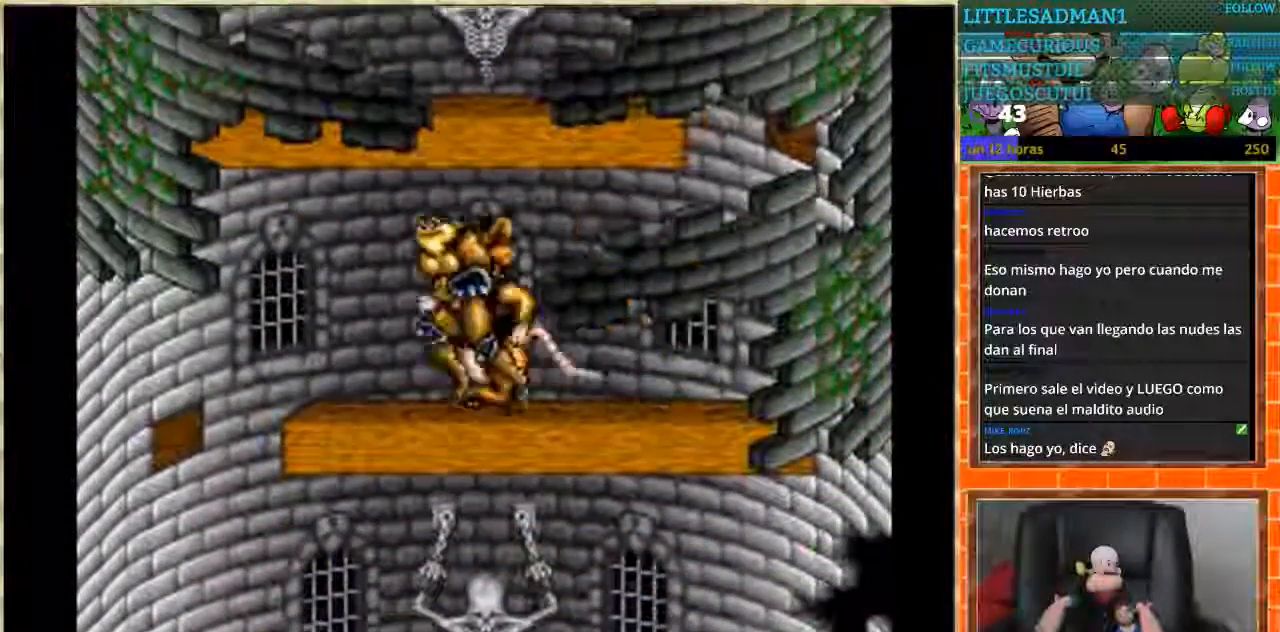
{"buttons": ["DPAD_RIGHT"], "events": [[401, "DPAD_LEFT", "up"], [401, "DPAD_RIGHT", "down"]]}
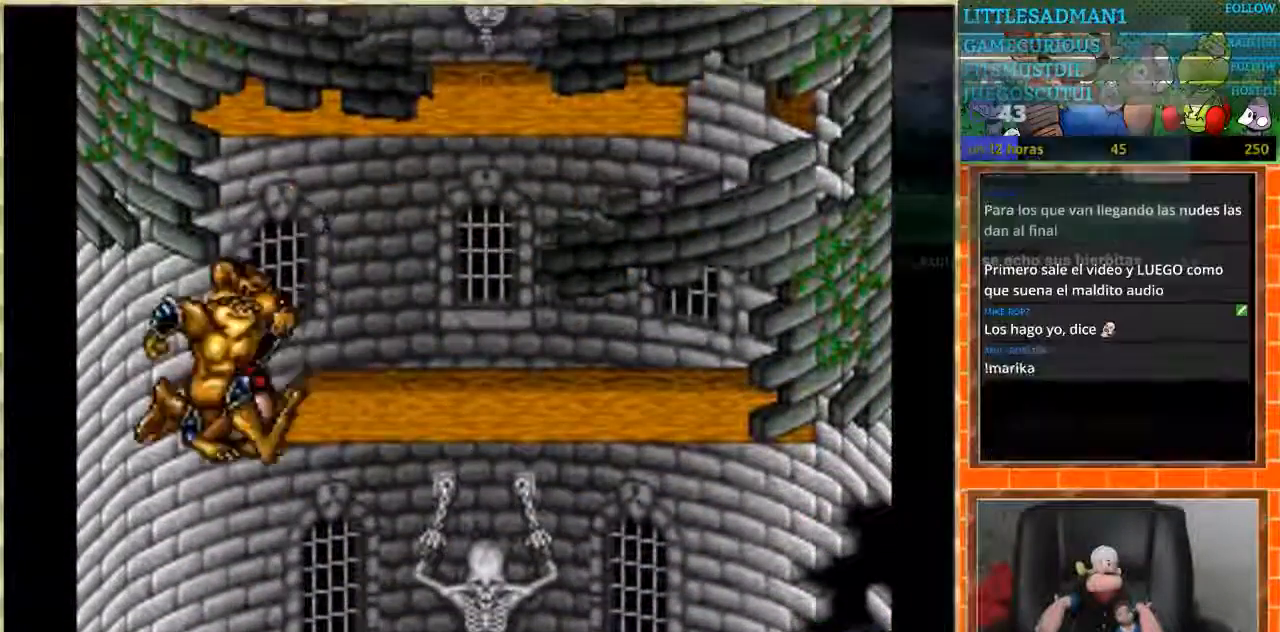
{"buttons": ["DPAD_RIGHT"], "events": [[201, "DPAD_RIGHT", "up"], [368, "DPAD_RIGHT", "down"]]}
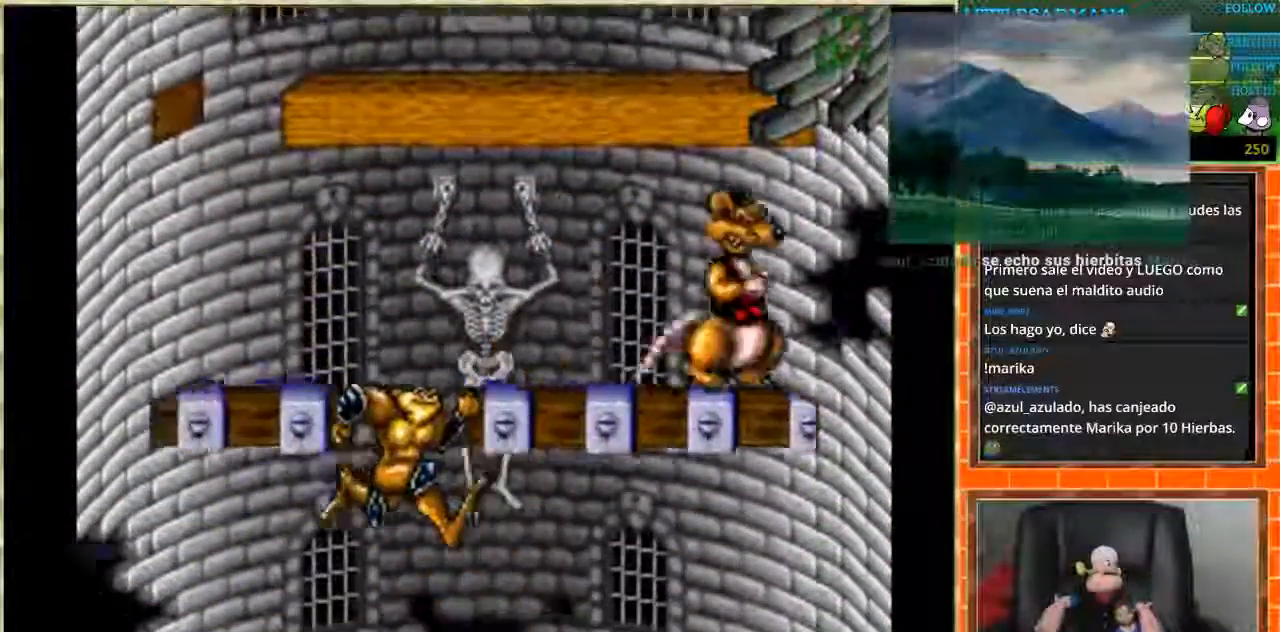
{"buttons": ["DPAD_RIGHT"], "events": []}
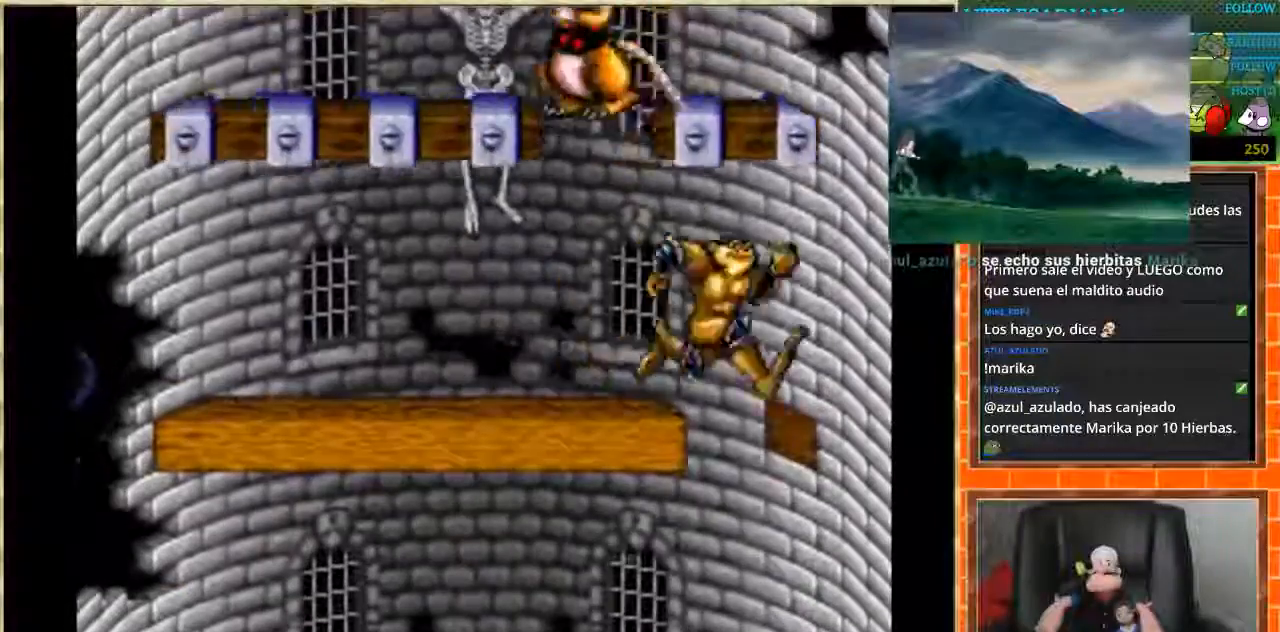
{"buttons": ["DPAD_LEFT"], "events": [[101, "DPAD_RIGHT", "up"], [134, "DPAD_LEFT", "down"]]}
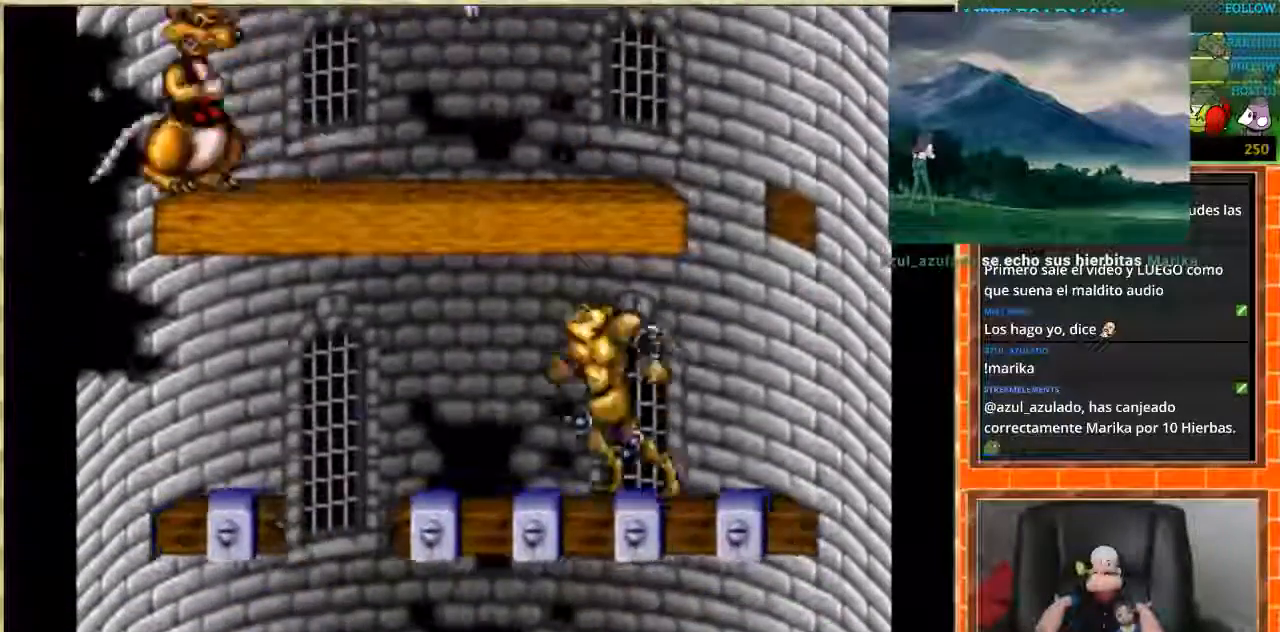
{"buttons": ["DPAD_RIGHT"], "events": [[367, "DPAD_DOWN", "down"], [367, "DPAD_LEFT", "up"], [400, "DPAD_DOWN", "up"], [400, "DPAD_RIGHT", "down"]]}
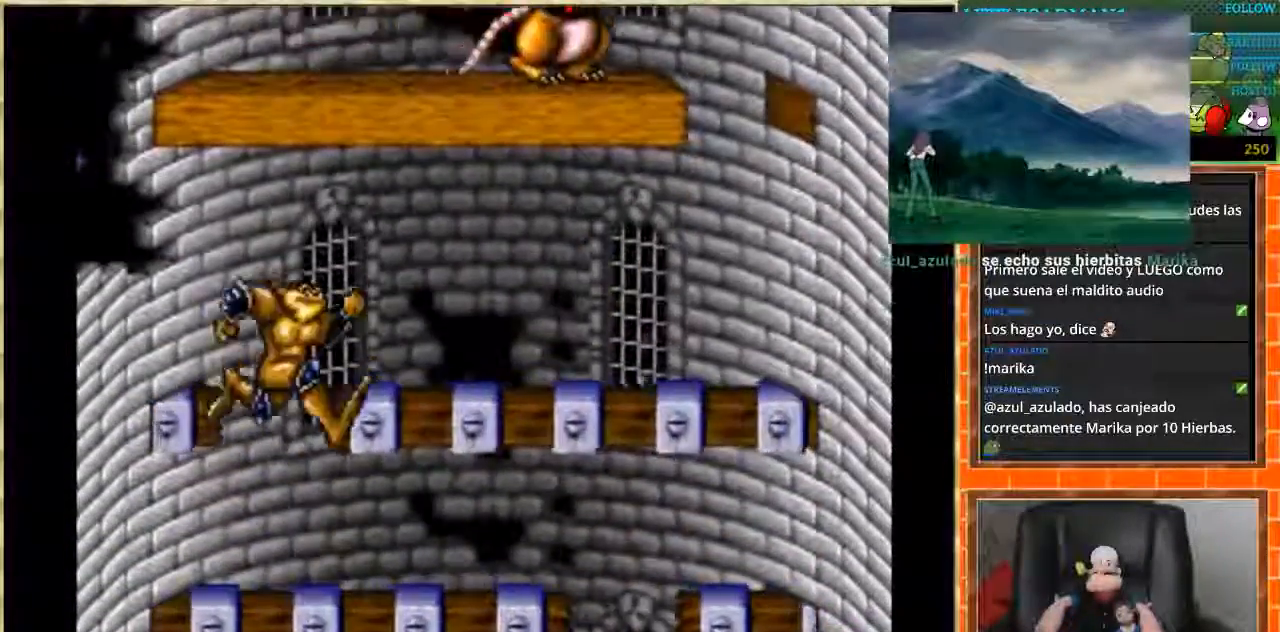
{"buttons": ["DPAD_RIGHT"], "events": []}
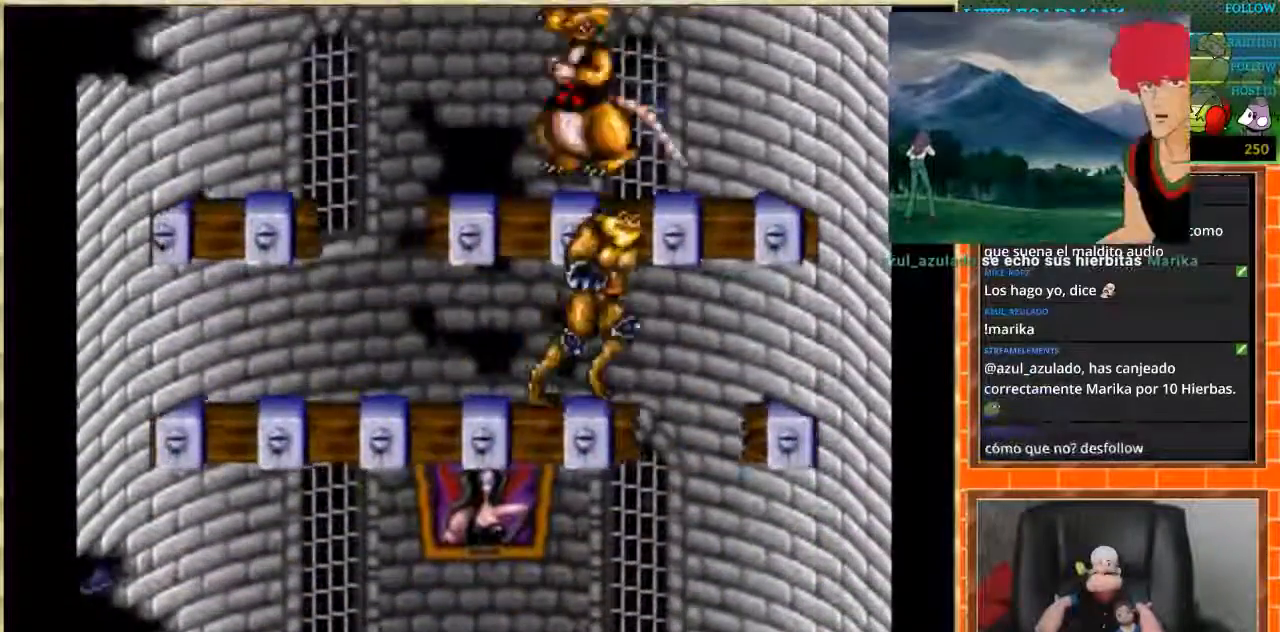
{"buttons": ["DPAD_RIGHT"], "events": [[167, "DPAD_DOWN", "down"], [167, "DPAD_RIGHT", "up"], [200, "DPAD_DOWN", "up"], [200, "DPAD_LEFT", "down"], [434, "DPAD_LEFT", "up"], [434, "DPAD_RIGHT", "down"]]}
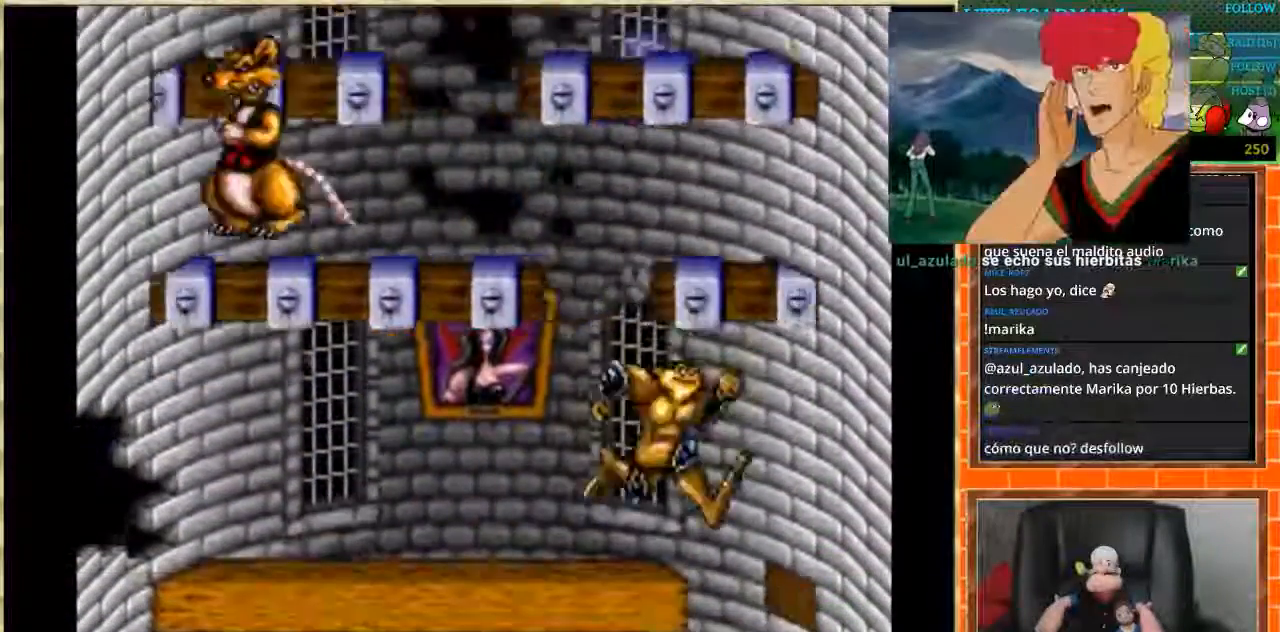
{"buttons": ["DPAD_LEFT"], "events": [[301, "DPAD_DOWN", "down"], [301, "DPAD_RIGHT", "up"], [334, "DPAD_DOWN", "up"], [334, "DPAD_LEFT", "down"]]}
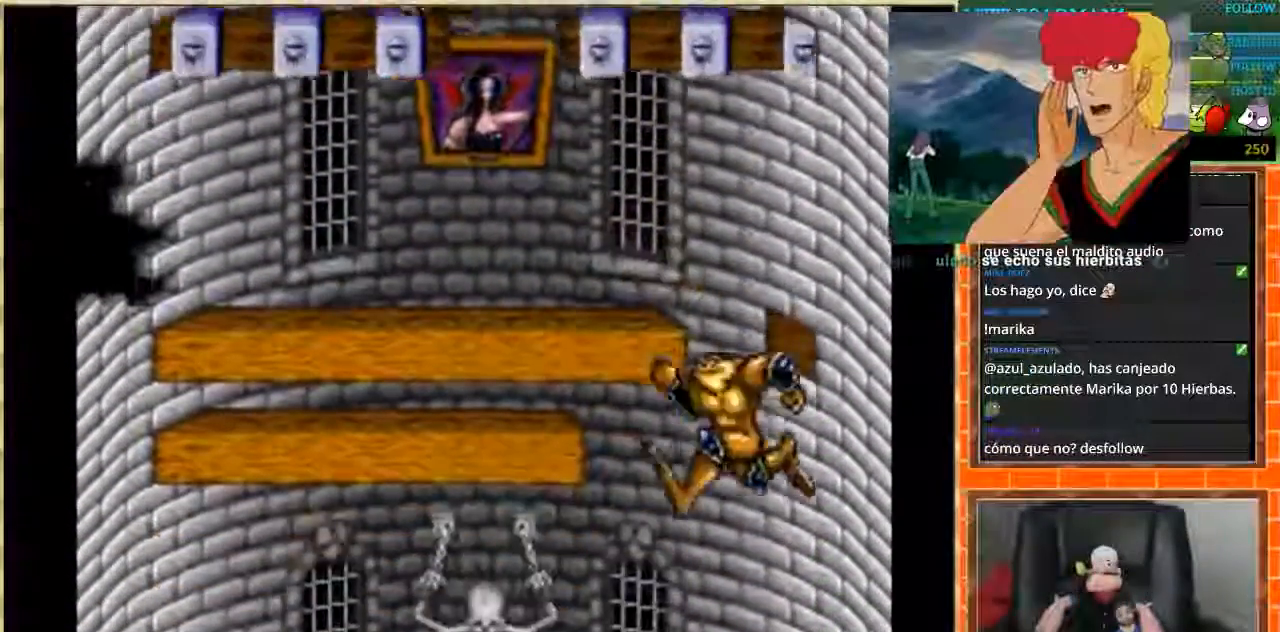
{"buttons": ["DPAD_LEFT"], "events": []}
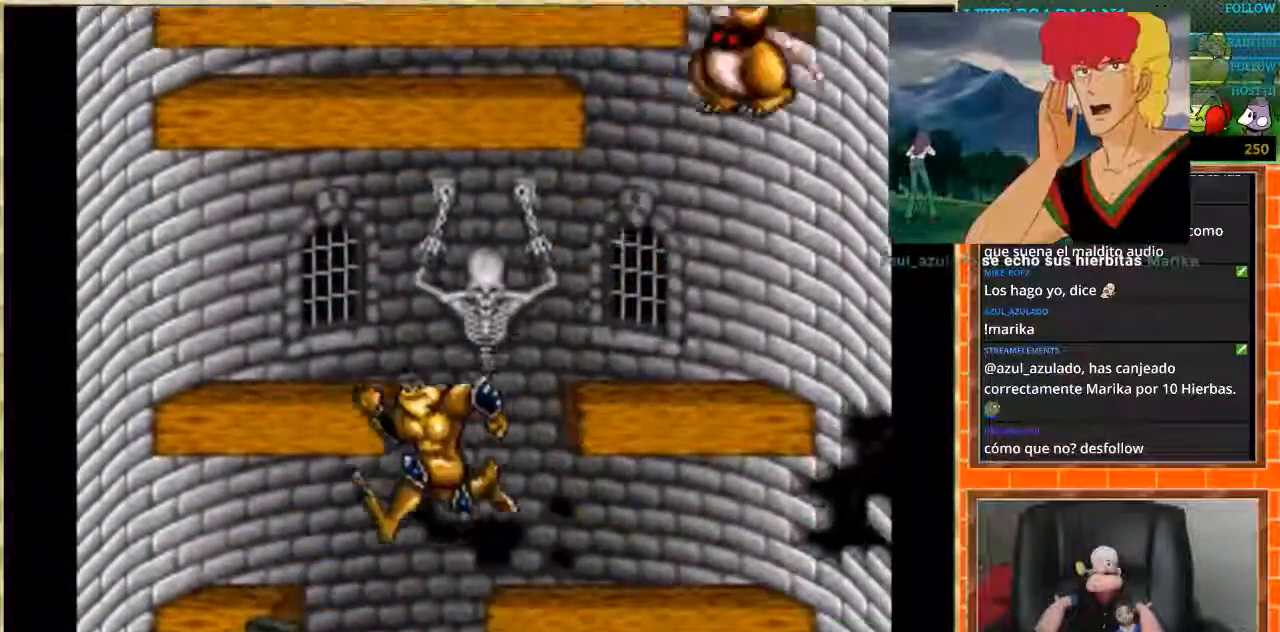
{"buttons": ["DPAD_RIGHT"], "events": [[101, "DPAD_LEFT", "up"], [334, "DPAD_RIGHT", "down"]]}
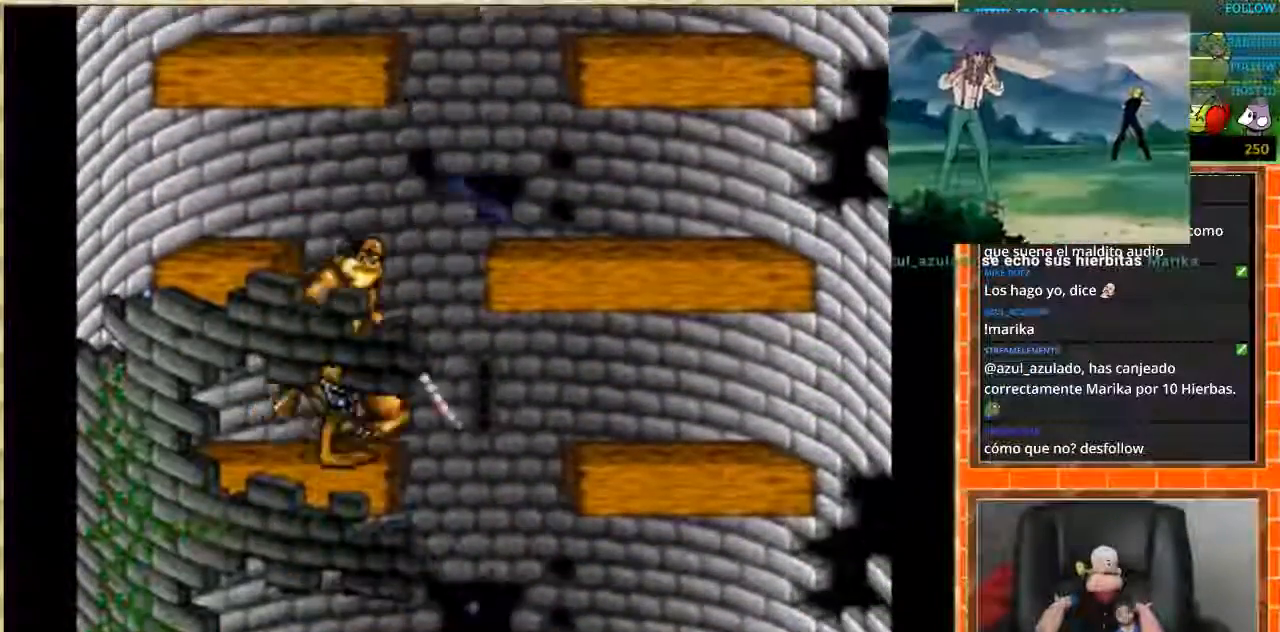
{"buttons": ["DPAD_LEFT"], "events": [[300, "DPAD_RIGHT", "up"], [500, "DPAD_LEFT", "down"]]}
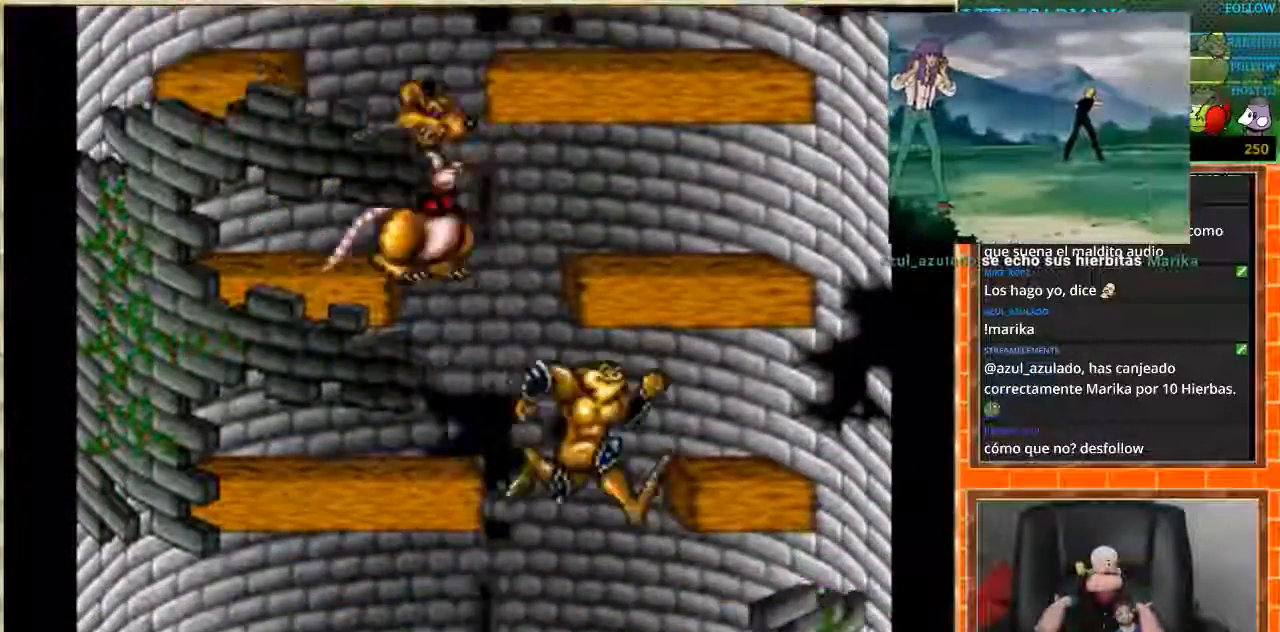
{"buttons": [], "events": [[167, "DPAD_LEFT", "up"], [368, "DPAD_LEFT", "down"], [434, "DPAD_LEFT", "up"]]}
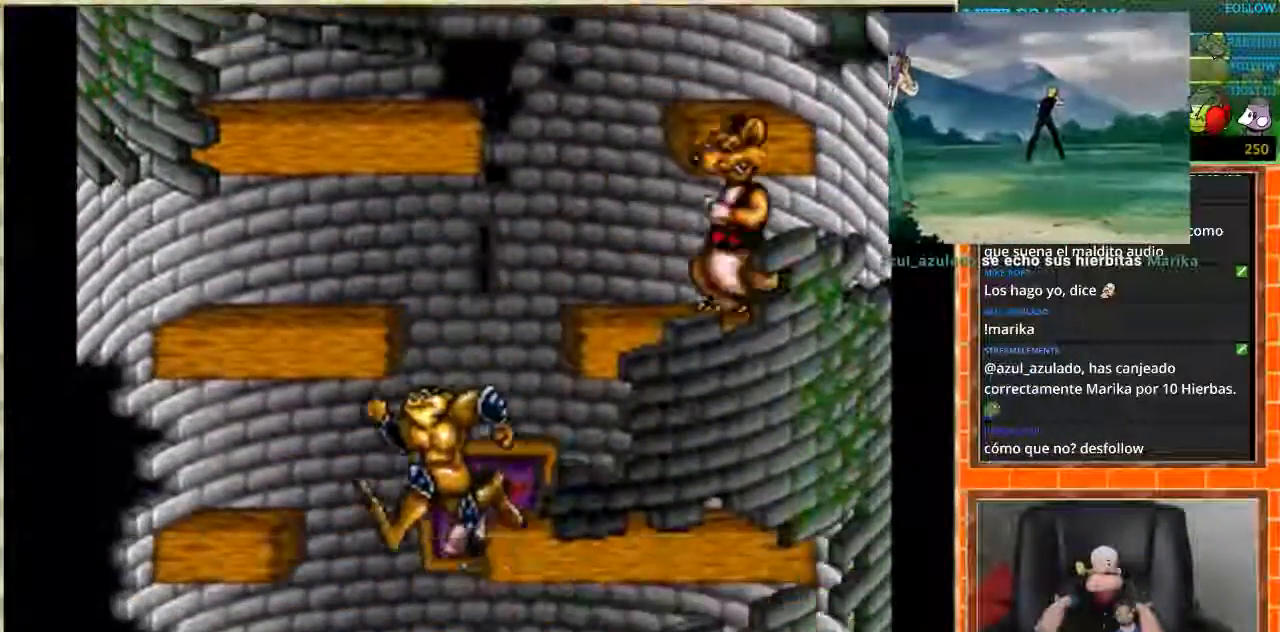
{"buttons": ["DPAD_RIGHT"], "events": [[100, "DPAD_LEFT", "down"], [200, "DPAD_LEFT", "up"], [300, "DPAD_RIGHT", "down"]]}
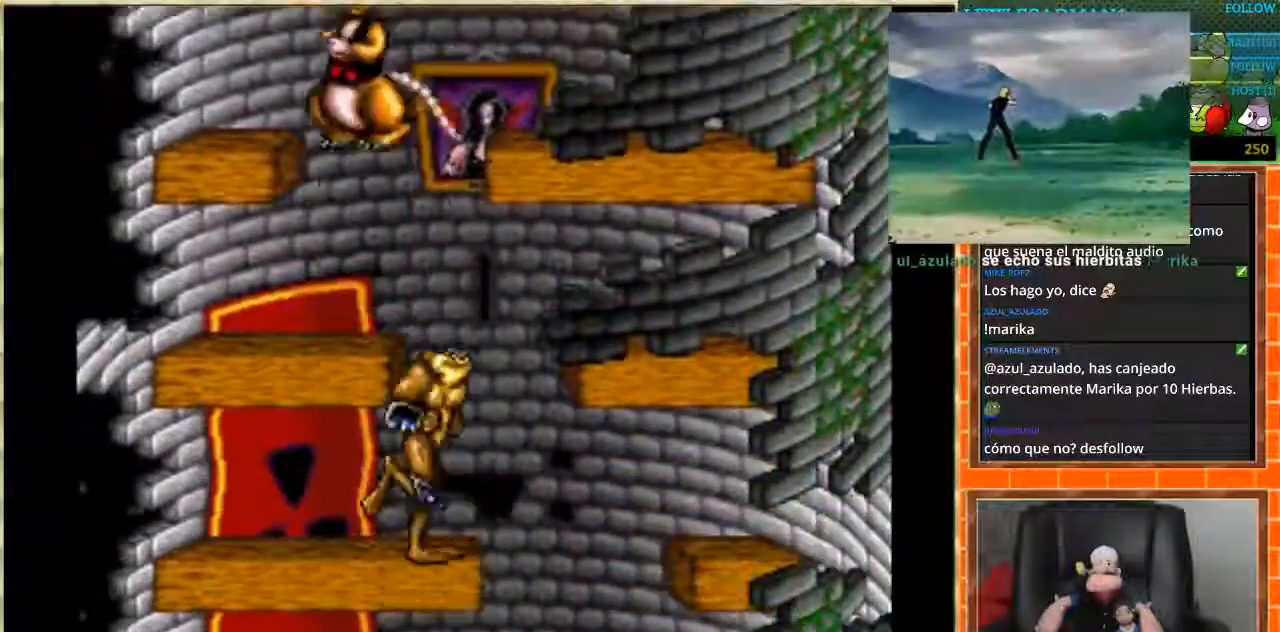
{"buttons": ["DPAD_LEFT"], "events": [[368, "DPAD_RIGHT", "up"], [401, "DPAD_LEFT", "down"]]}
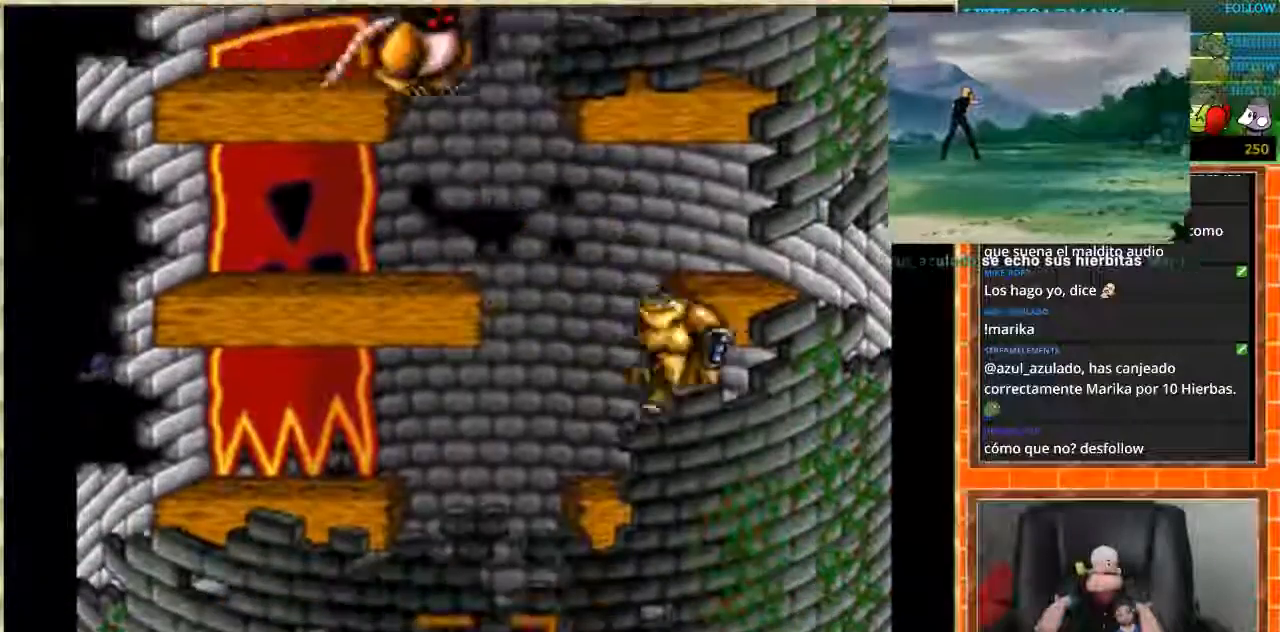
{"buttons": ["DPAD_RIGHT"], "events": [[434, "DPAD_LEFT", "up"], [434, "DPAD_RIGHT", "down"]]}
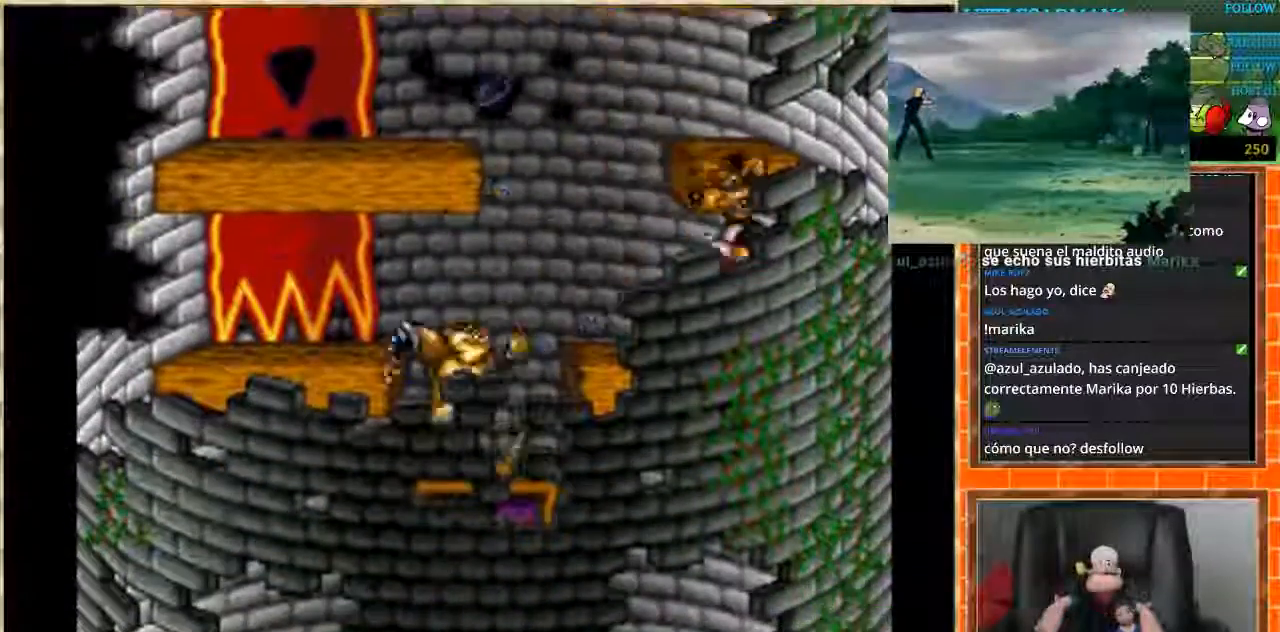
{"buttons": ["DPAD_LEFT"], "events": [[101, "DPAD_RIGHT", "up"], [234, "DPAD_LEFT", "down"]]}
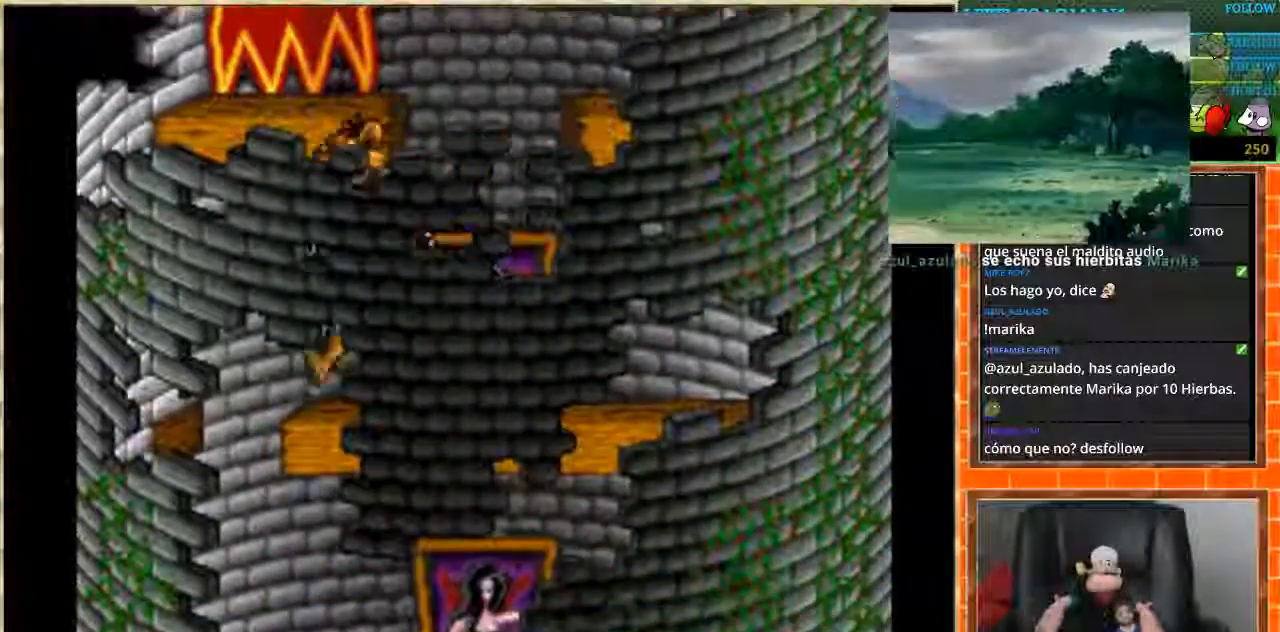
{"buttons": ["DPAD_RIGHT"], "events": [[167, "DPAD_DOWN", "down"], [167, "DPAD_LEFT", "up"], [167, "DPAD_RIGHT", "down"], [200, "DPAD_DOWN", "up"]]}
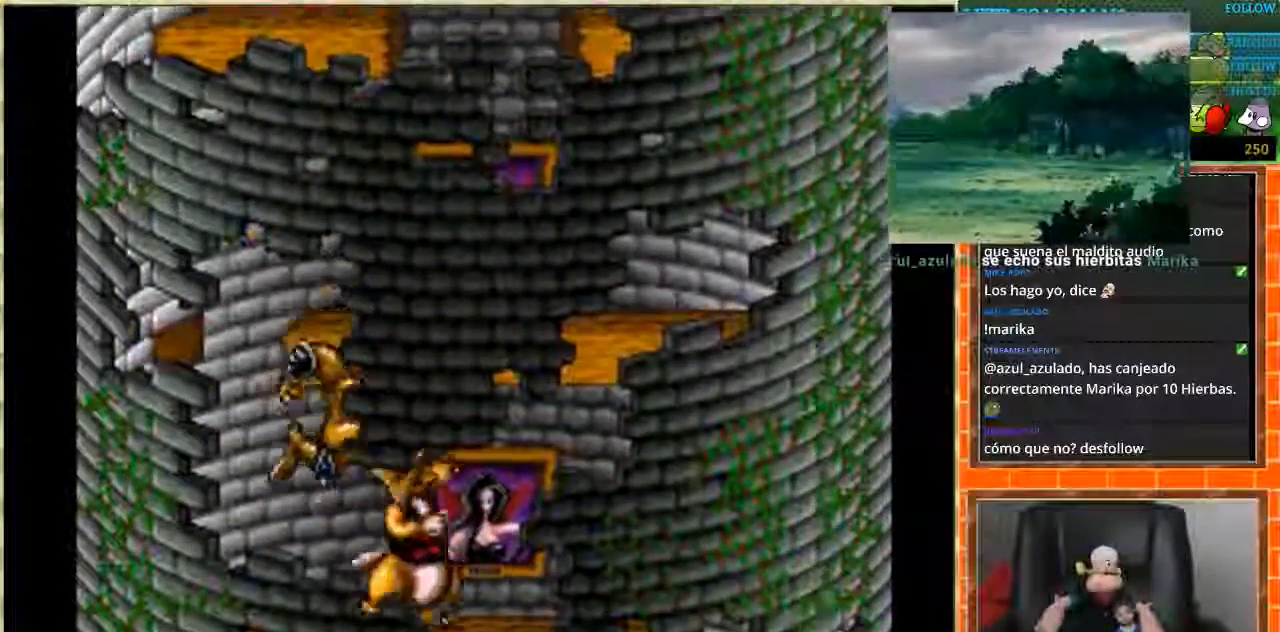
{"buttons": ["DPAD_RIGHT"], "events": []}
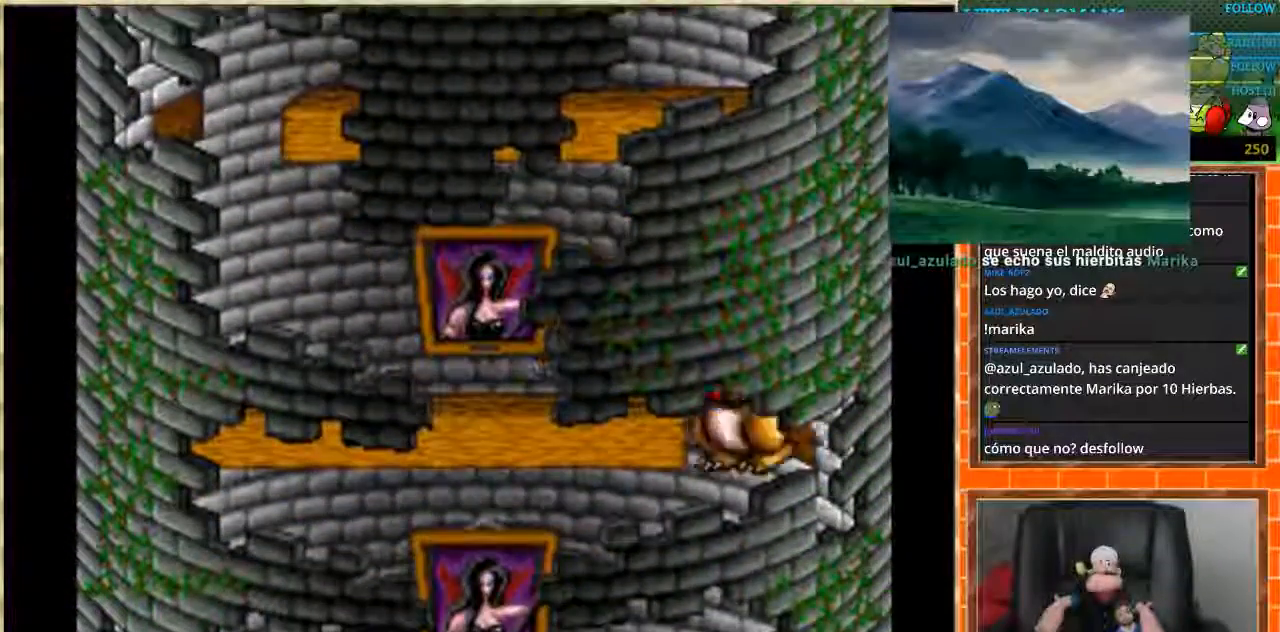
{"buttons": ["DPAD_LEFT"], "events": [[100, "DPAD_RIGHT", "up"], [133, "DPAD_LEFT", "down"]]}
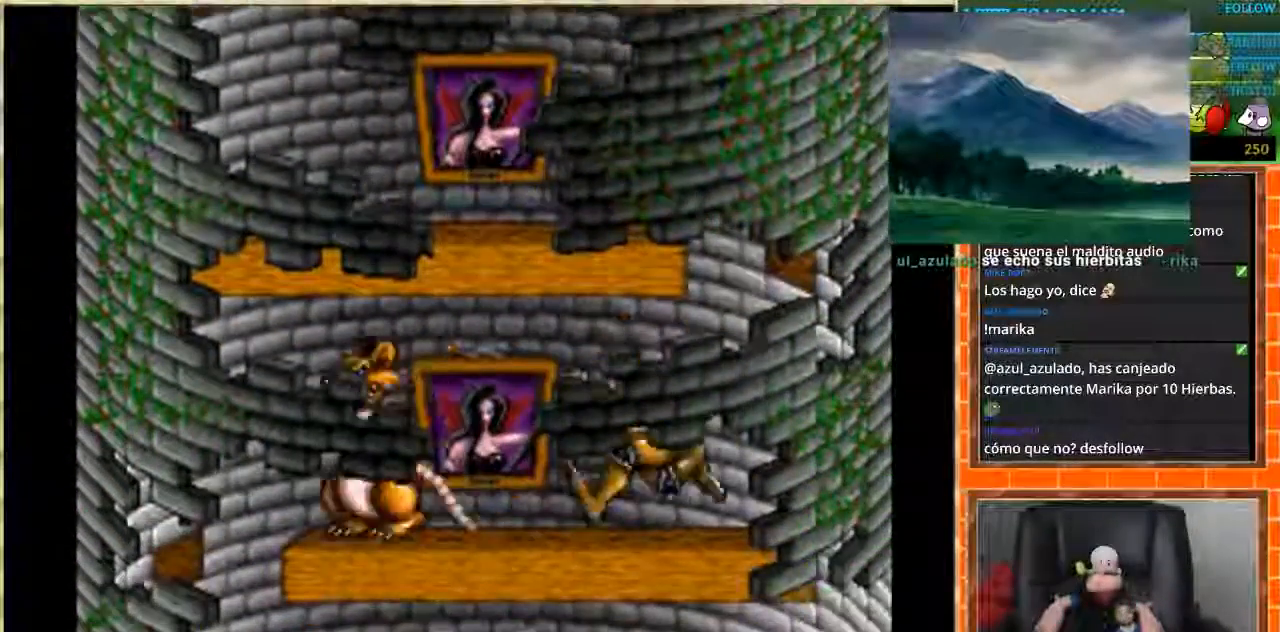
{"buttons": ["DPAD_LEFT"], "events": []}
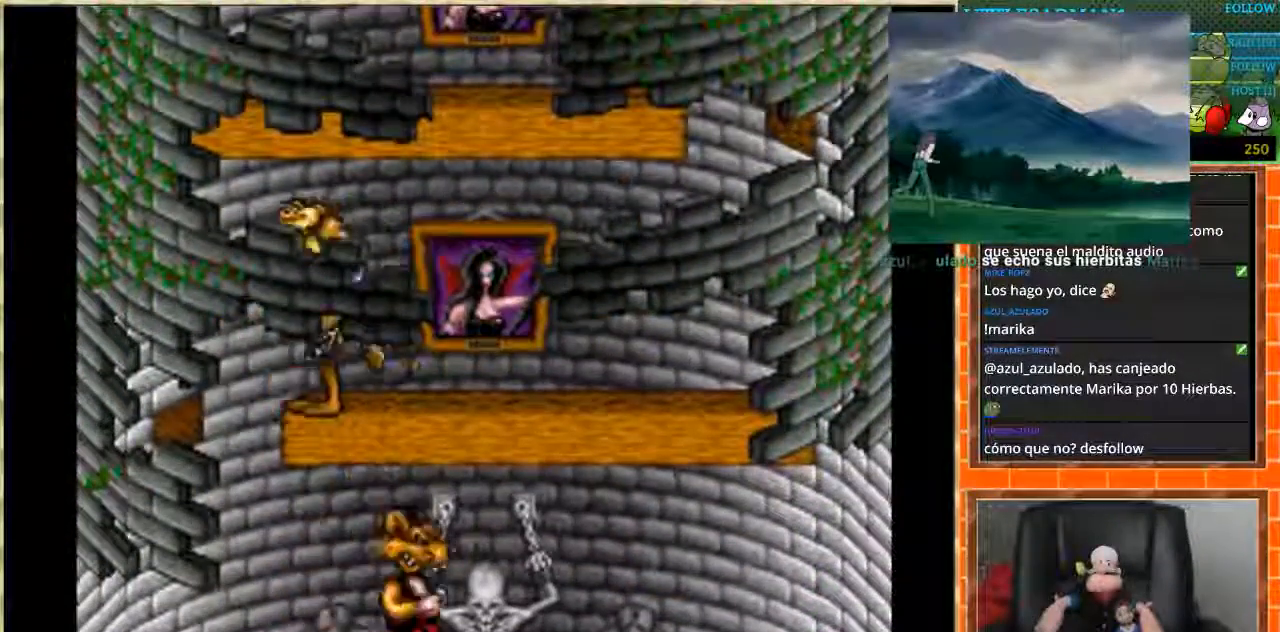
{"buttons": [], "events": [[67, "DPAD_LEFT", "up"], [100, "DPAD_RIGHT", "down"], [434, "DPAD_RIGHT", "up"]]}
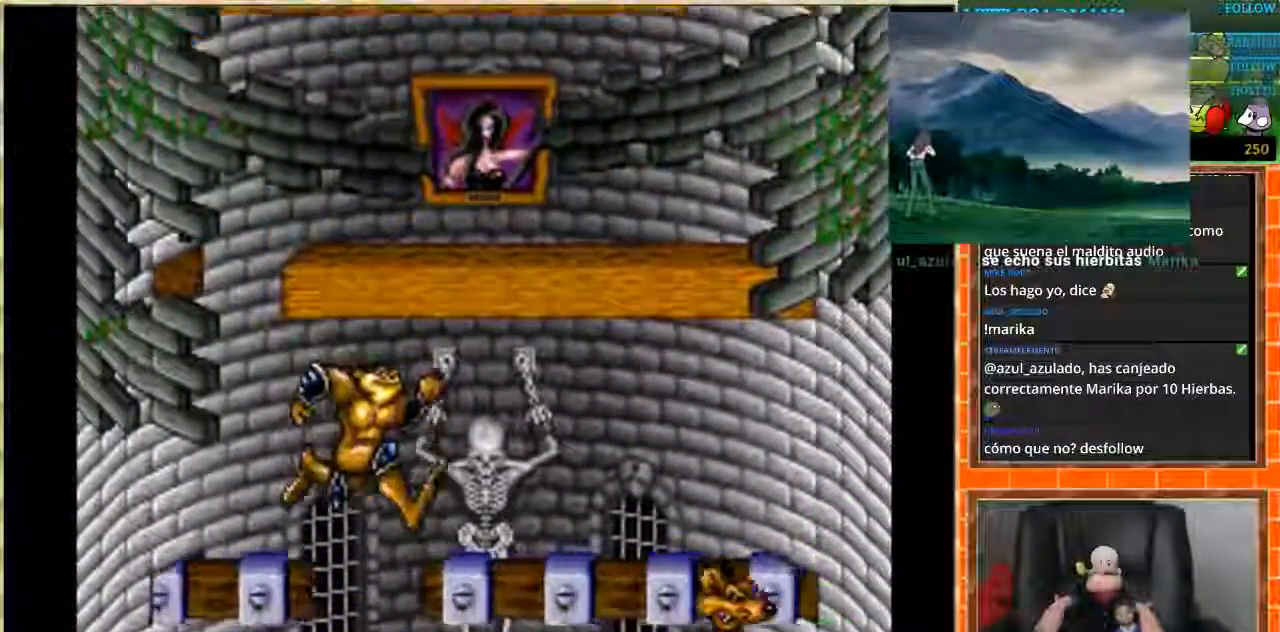
{"buttons": ["DPAD_RIGHT"], "events": [[434, "DPAD_RIGHT", "down"]]}
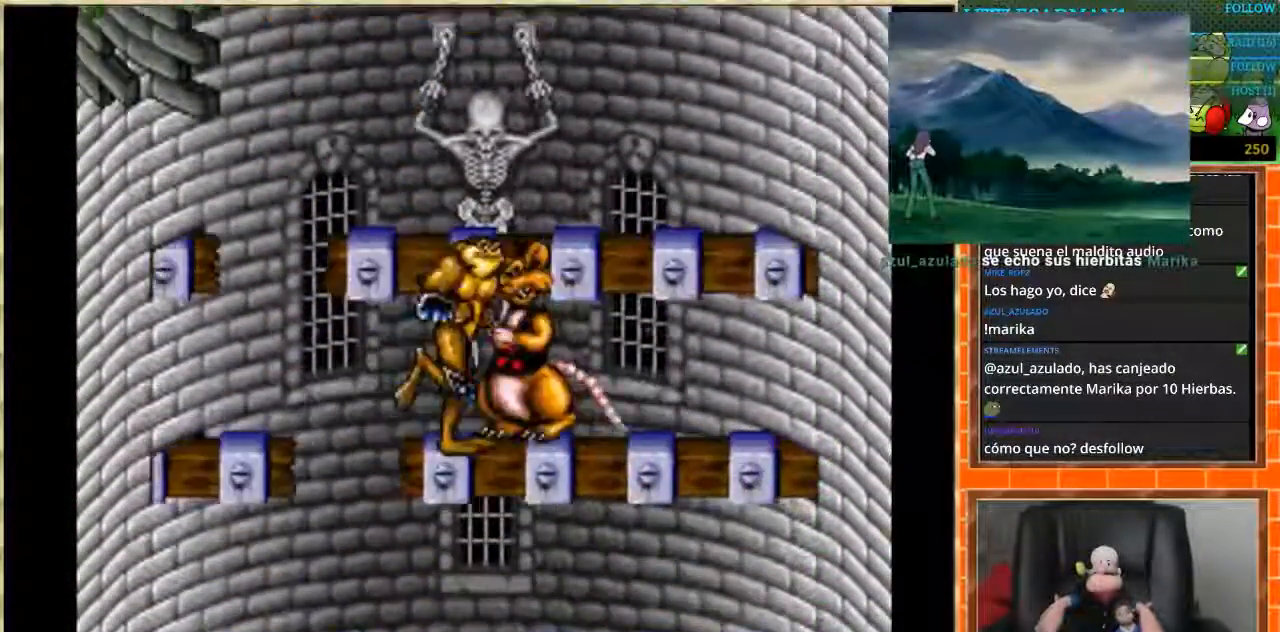
{"buttons": ["DPAD_RIGHT"], "events": [[33, "DPAD_RIGHT", "up"], [67, "DPAD_LEFT", "down"], [400, "DPAD_LEFT", "up"], [400, "DPAD_RIGHT", "down"]]}
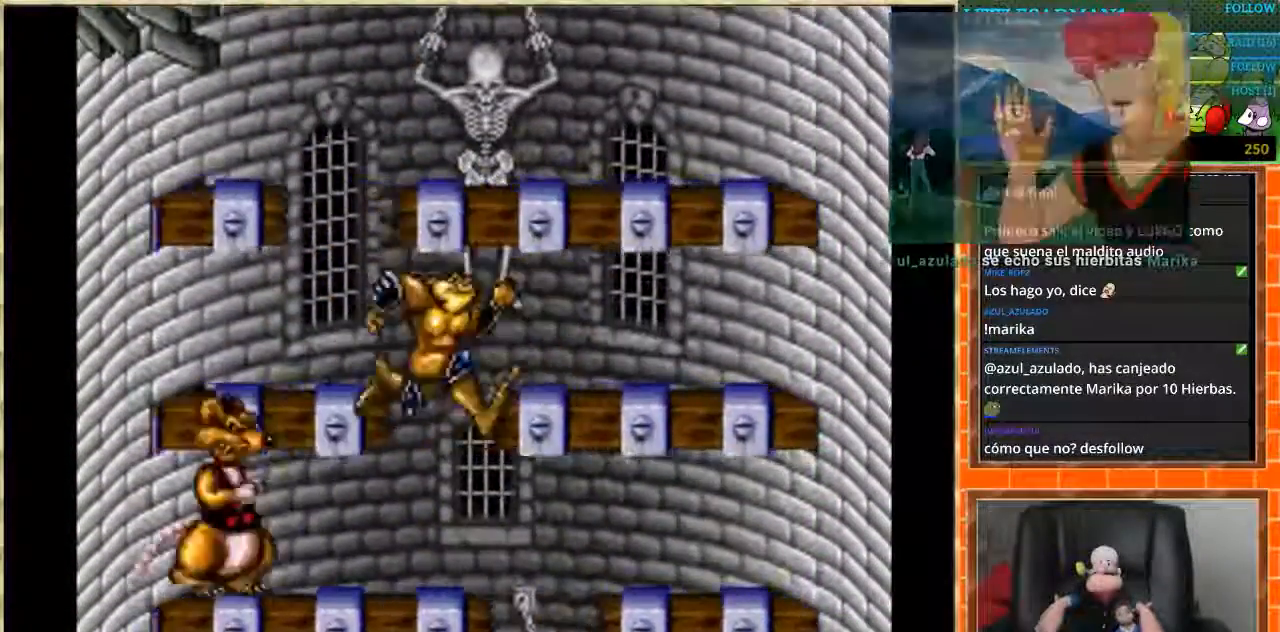
{"buttons": ["DPAD_LEFT"], "events": [[334, "DPAD_RIGHT", "up"], [367, "DPAD_LEFT", "down"]]}
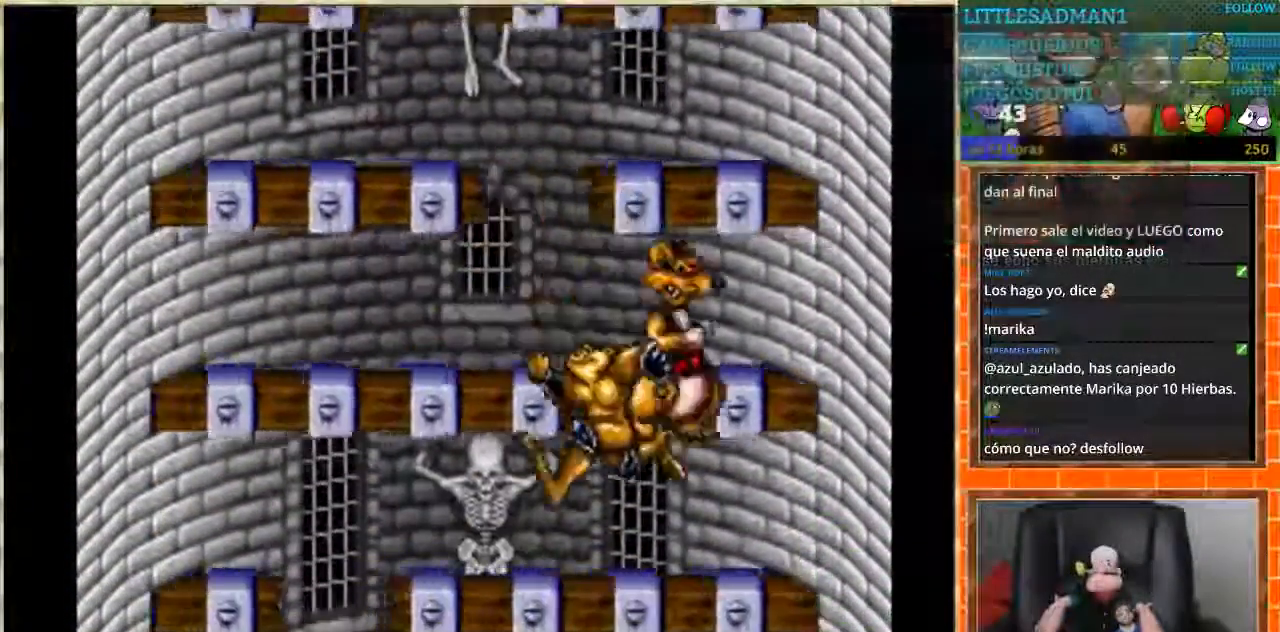
{"buttons": ["DPAD_RIGHT"], "events": [[400, "DPAD_LEFT", "up"], [434, "DPAD_RIGHT", "down"]]}
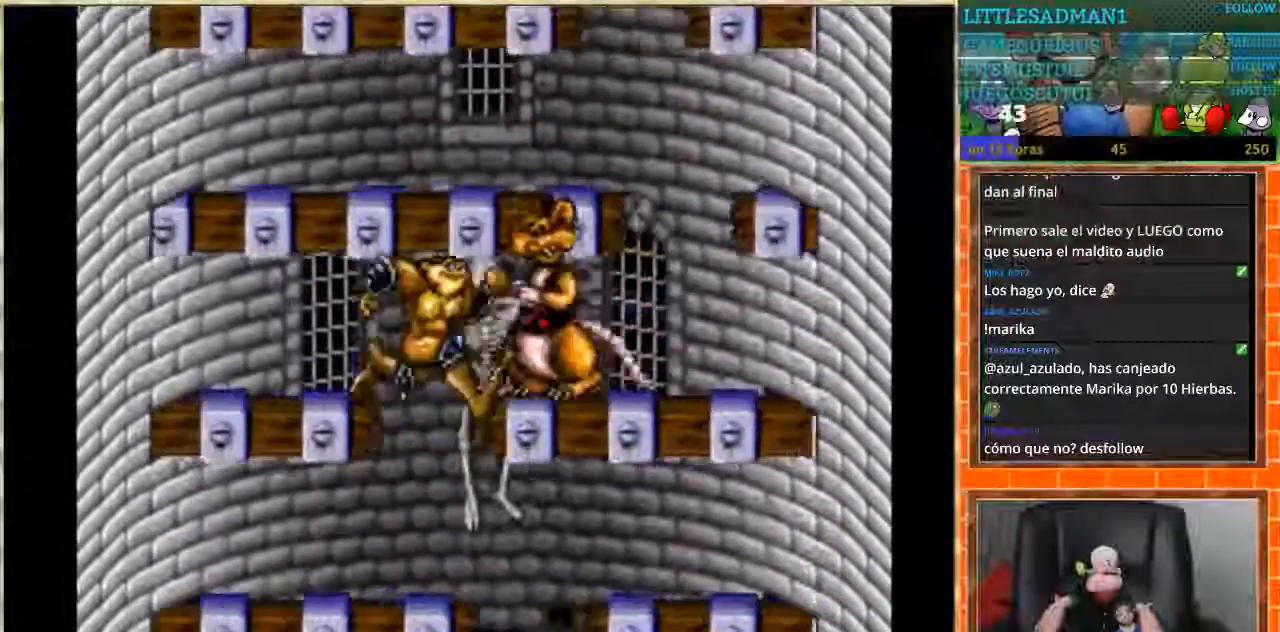
{"buttons": ["DPAD_LEFT"], "events": [[334, "DPAD_RIGHT", "up"], [401, "DPAD_LEFT", "down"]]}